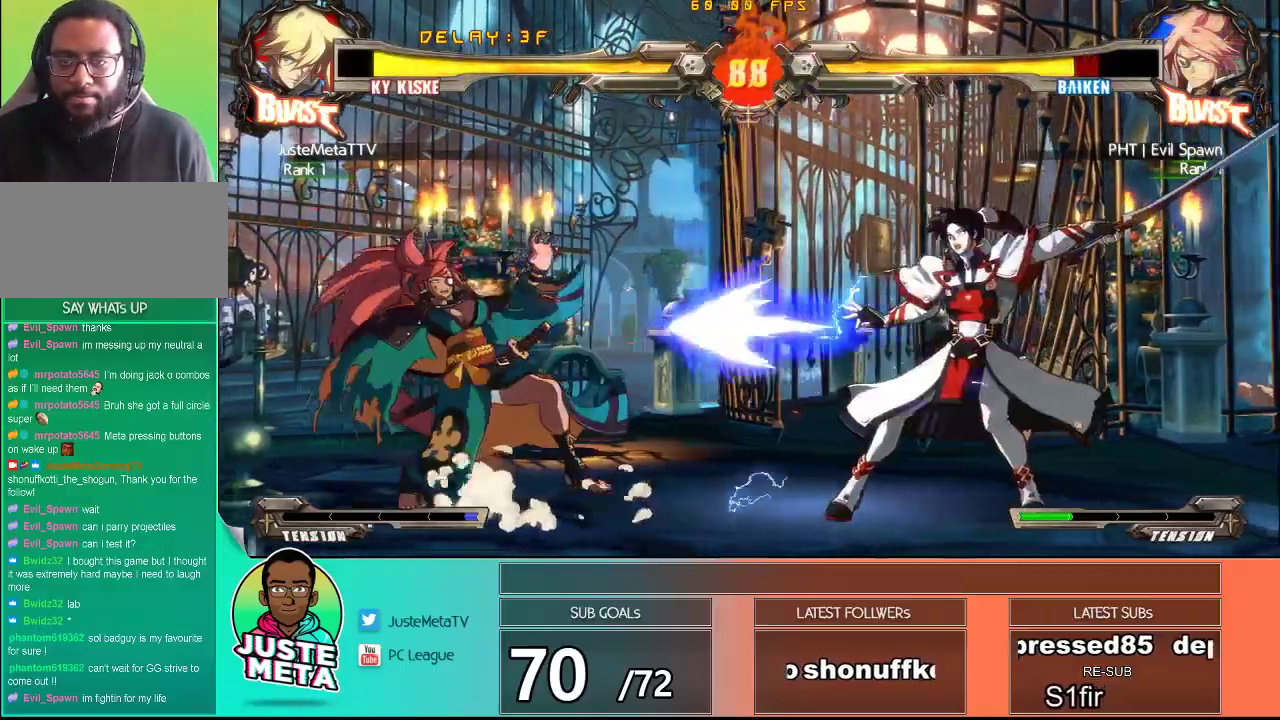
Gameplay with a controller (arcade stick); each line is a JSON object with the inputs held at the frame after it (dt_ms = milliseconds from this image to that frame). "events" lists button and stick changes between this image and that frame as [ms after this image, input, new state], when the widget could be followed in between. Not read: L3 R3.
{"dt_ms": 500, "buttons": [], "left_stick": "left", "events": [[167, "left_stick", "center"], [300, "left_stick", "left"], [367, "left_stick", "center"], [450, "left_stick", "left"]]}
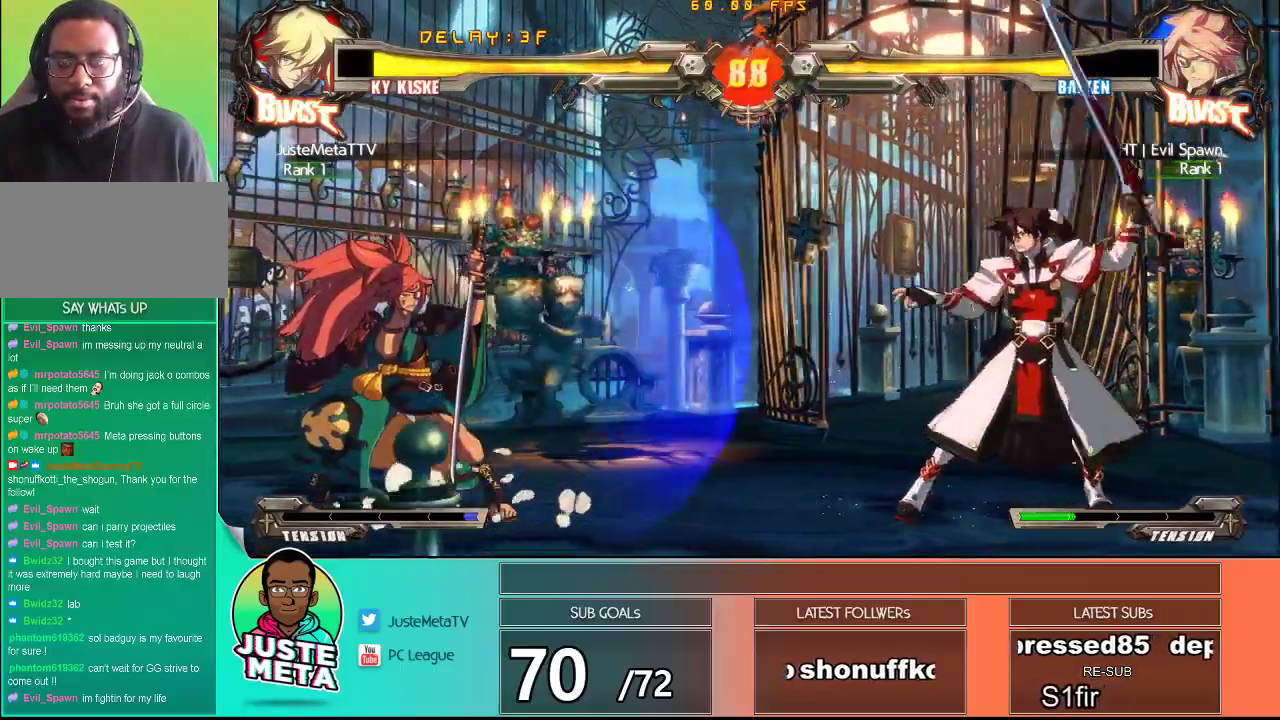
{"dt_ms": 500, "buttons": [], "left_stick": "center", "events": [[117, "TRIANGLE", "down"], [117, "left_stick", "center"], [200, "TRIANGLE", "up"], [200, "left_stick", "down"], [283, "TRIANGLE", "down"], [317, "left_stick", "center"], [417, "TRIANGLE", "up"], [450, "TRIANGLE", "down"], [500, "TRIANGLE", "up"]]}
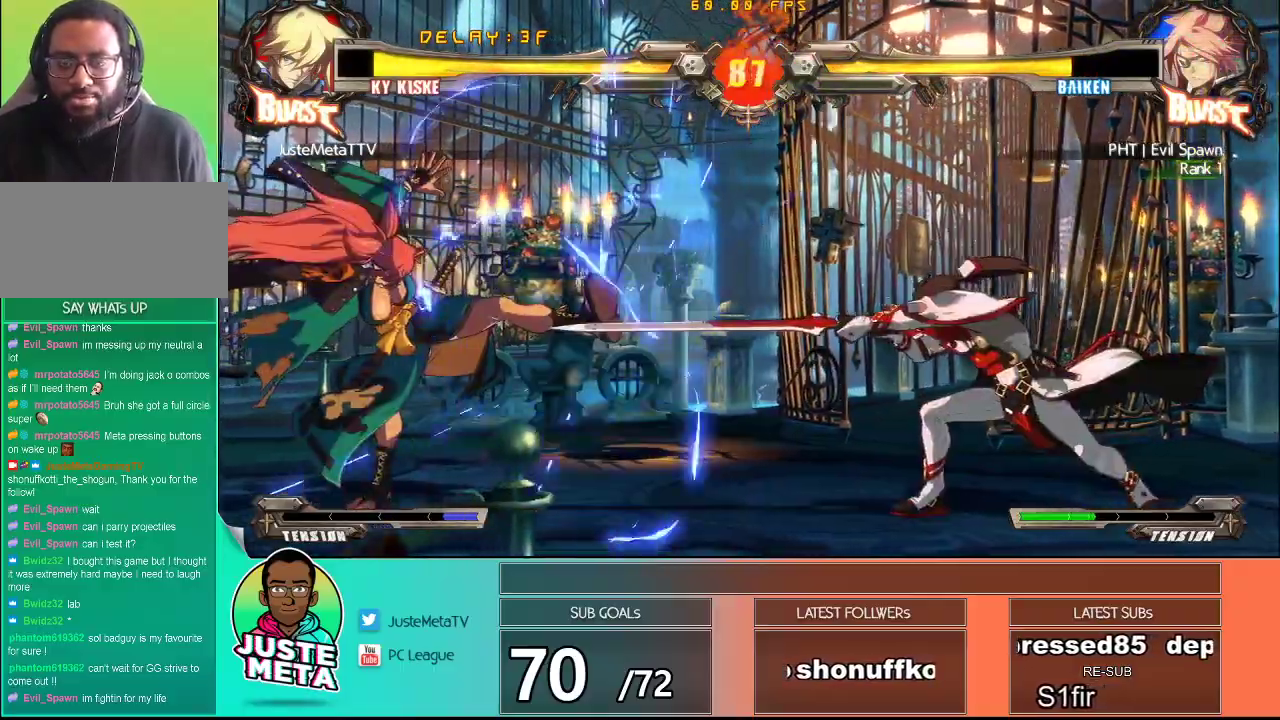
{"dt_ms": 500, "buttons": [], "left_stick": "center", "events": [[67, "left_stick", "down-right"], [217, "left_stick", "down"], [483, "left_stick", "center"]]}
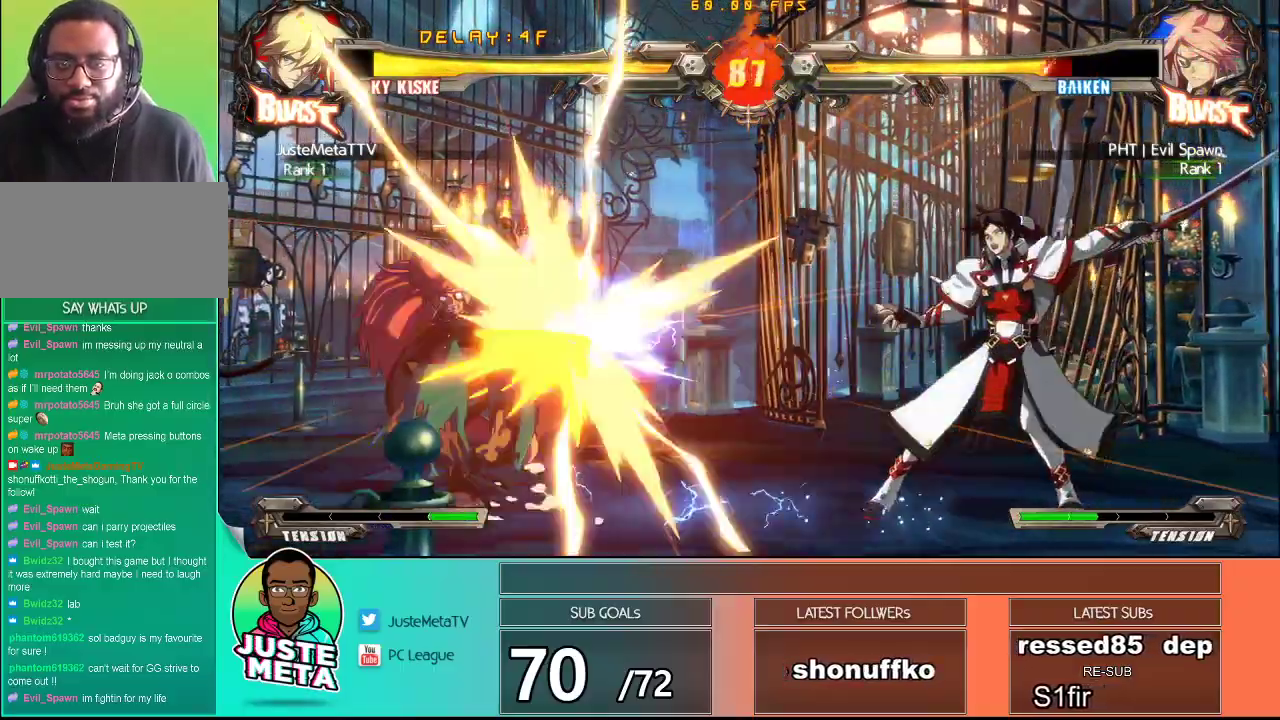
{"dt_ms": 500, "buttons": ["TRIANGLE"], "left_stick": "center", "events": [[100, "left_stick", "down"], [233, "left_stick", "left"], [367, "left_stick", "center"], [500, "TRIANGLE", "down"]]}
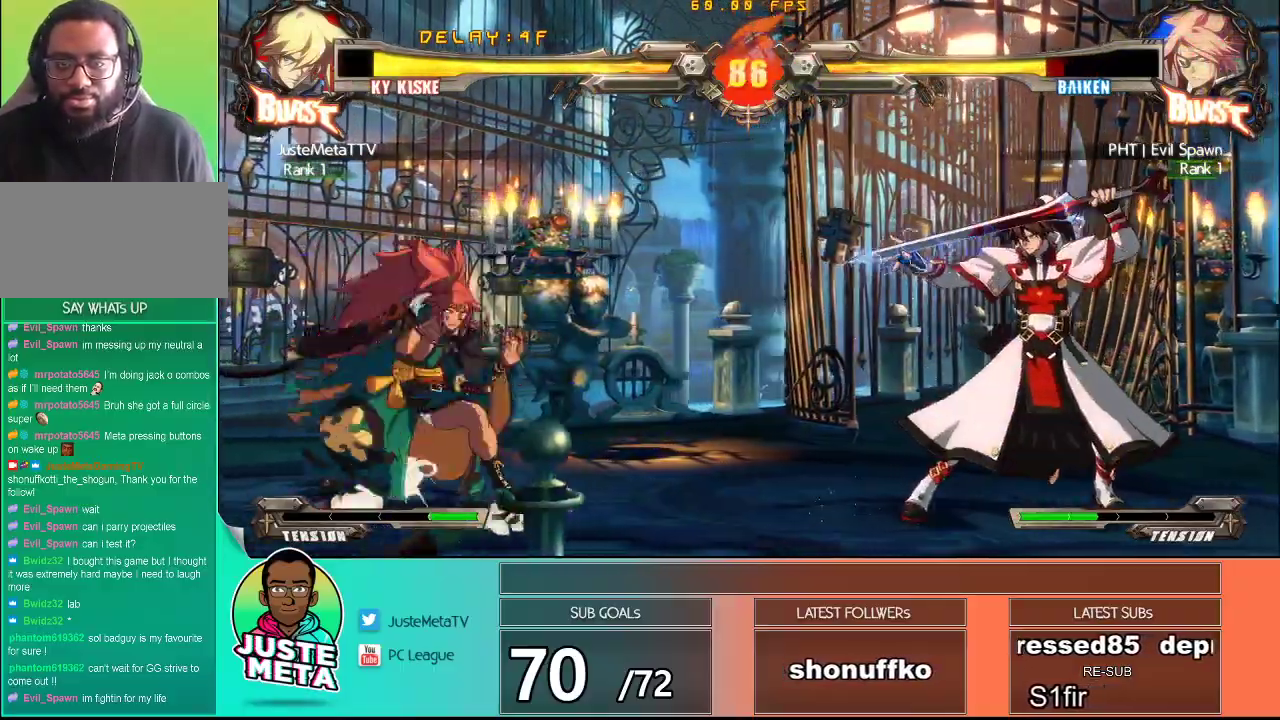
{"dt_ms": 1000, "buttons": [], "left_stick": "center"}
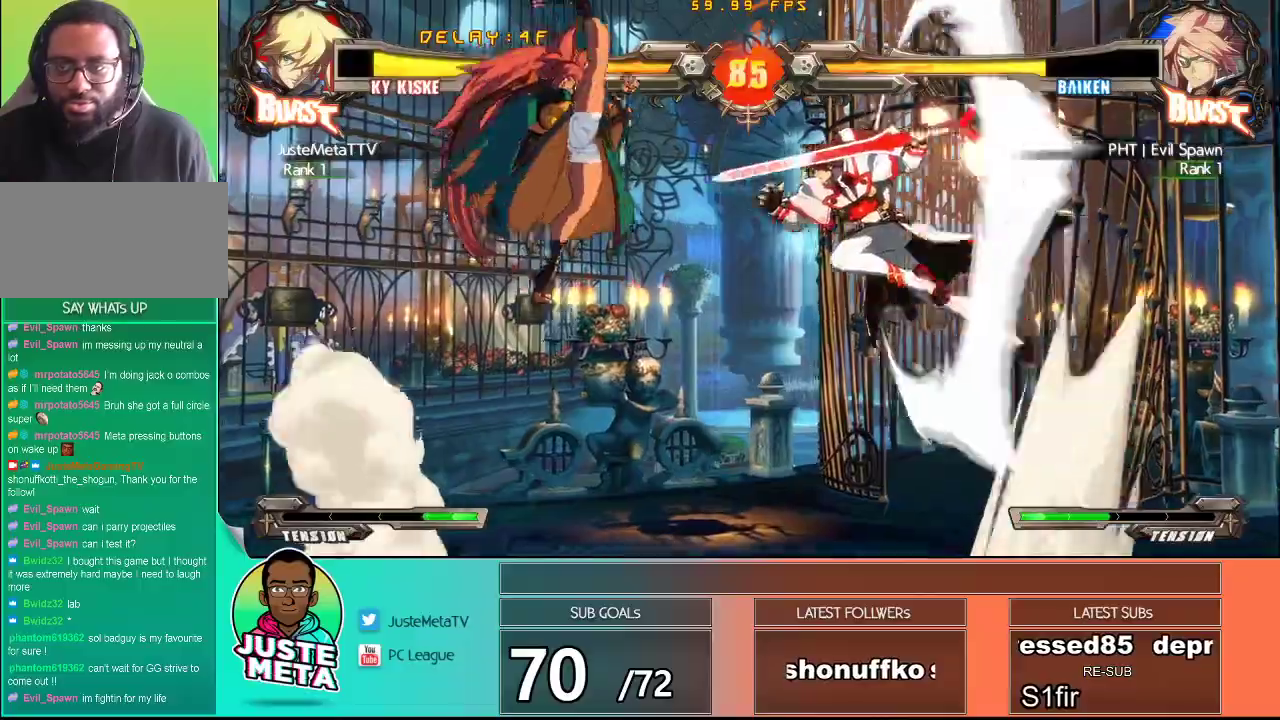
{"dt_ms": 500, "buttons": [], "left_stick": "center", "events": [[17, "TRIANGLE", "down"], [50, "left_stick", "down-left"], [133, "TRIANGLE", "up"], [183, "left_stick", "center"], [200, "TRIANGLE", "down"], [300, "TRIANGLE", "up"]]}
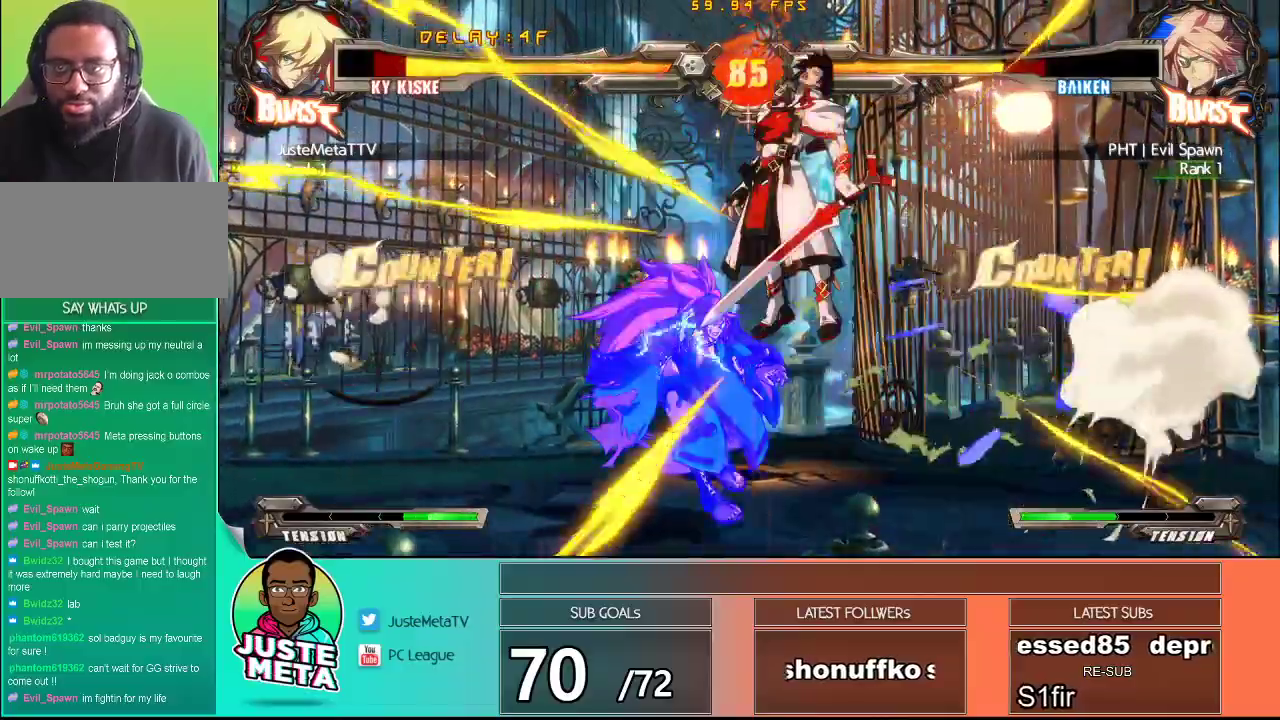
{"dt_ms": 500, "buttons": ["CROSS", "SQUARE"], "left_stick": "up-right"}
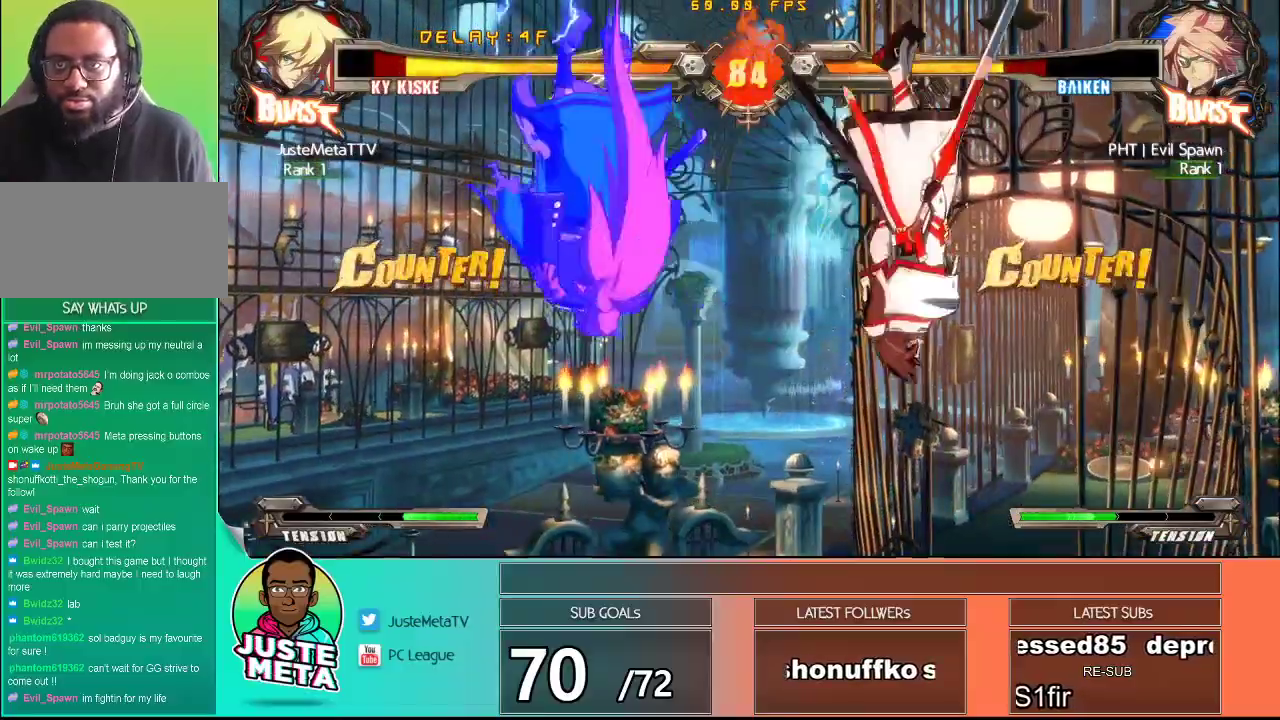
{"dt_ms": 500, "buttons": [], "left_stick": "down-right", "events": [[67, "left_stick", "right"], [83, "SQUARE", "up"], [117, "SQUARE", "down"], [217, "left_stick", "down-right"], [283, "SQUARE", "up"], [317, "CROSS", "up"]]}
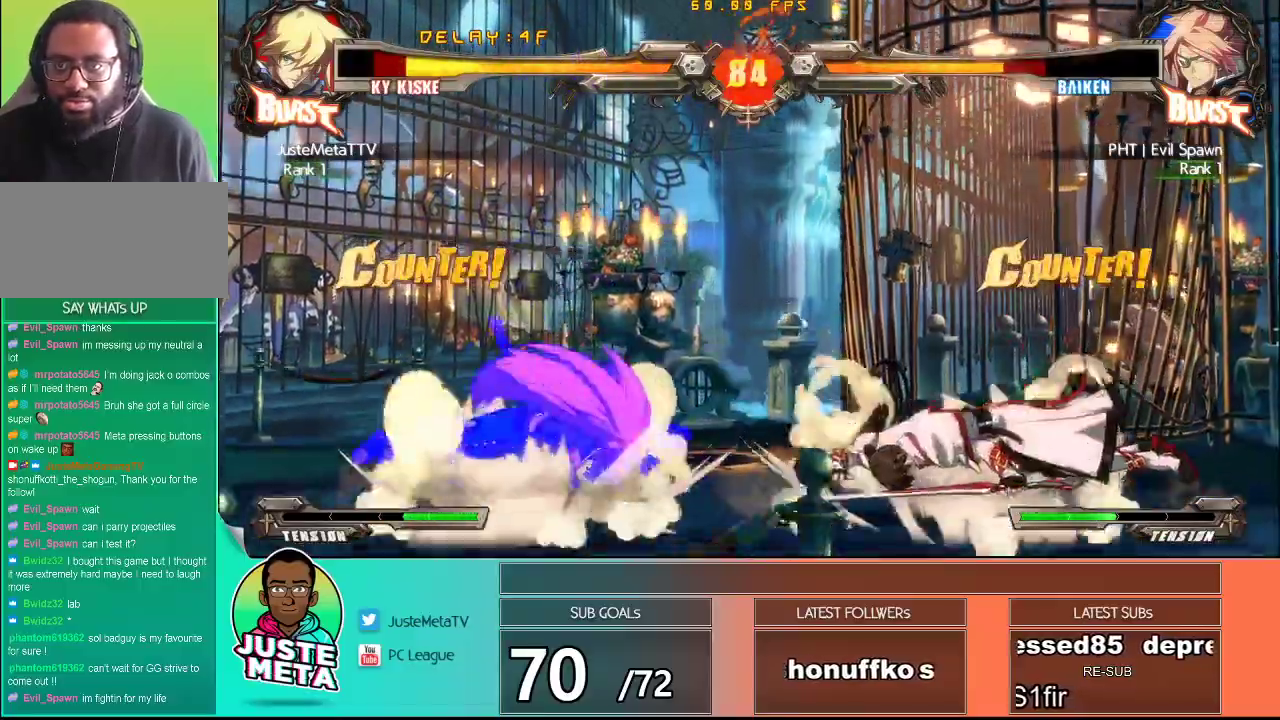
{"dt_ms": 500, "buttons": [], "left_stick": "right", "events": [[300, "left_stick", "center"], [383, "left_stick", "left"], [450, "left_stick", "center"], [500, "left_stick", "right"]]}
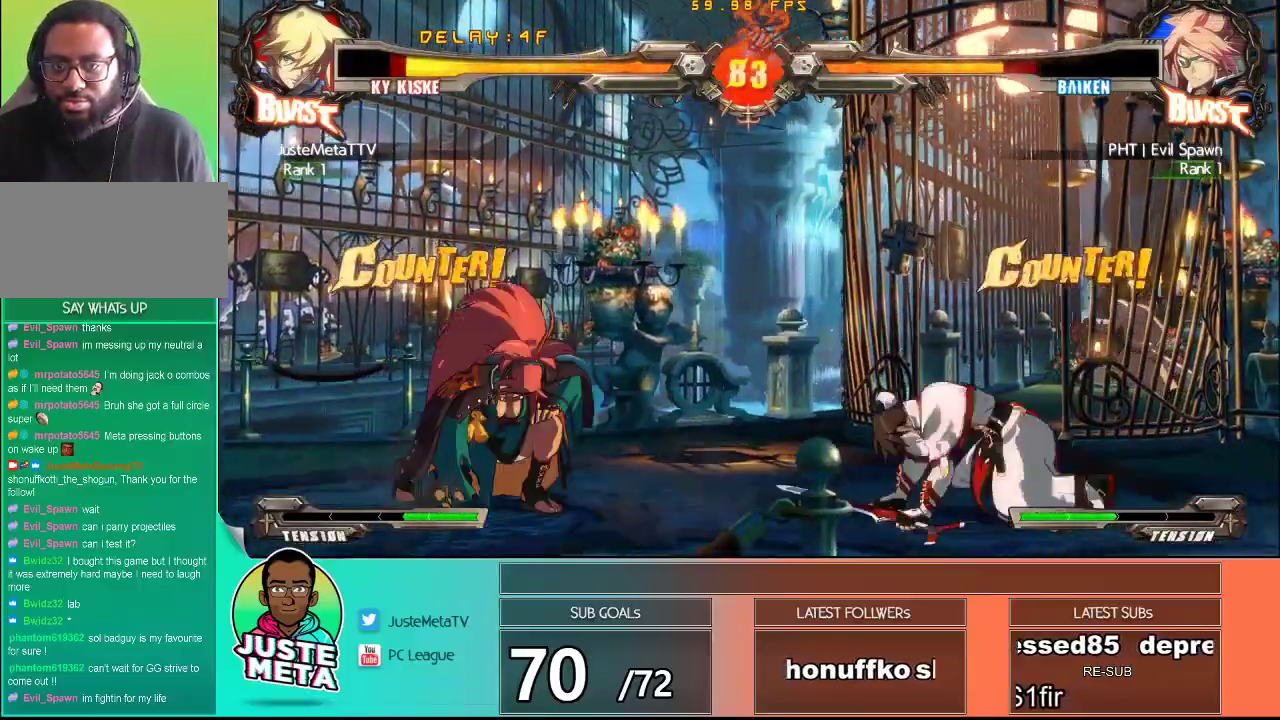
{"dt_ms": 500, "buttons": ["TRIANGLE"], "left_stick": "center", "events": [[50, "left_stick", "center"], [100, "left_stick", "left"], [200, "left_stick", "center"], [283, "left_stick", "left"], [467, "left_stick", "center"], [500, "TRIANGLE", "down"]]}
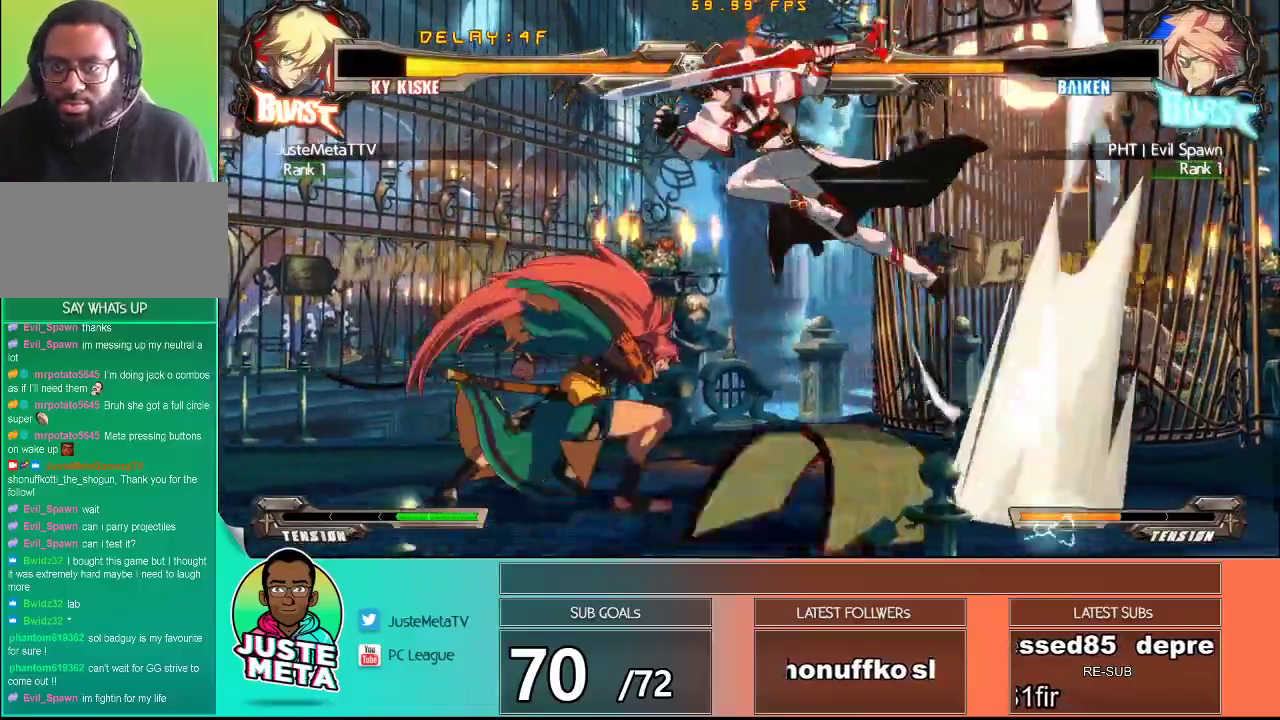
{"dt_ms": 500, "buttons": [], "left_stick": "down", "events": [[100, "left_stick", "down"], [117, "TRIANGLE", "up"], [200, "TRIANGLE", "down"], [233, "left_stick", "left"], [283, "TRIANGLE", "up"], [283, "left_stick", "center"], [500, "left_stick", "down"]]}
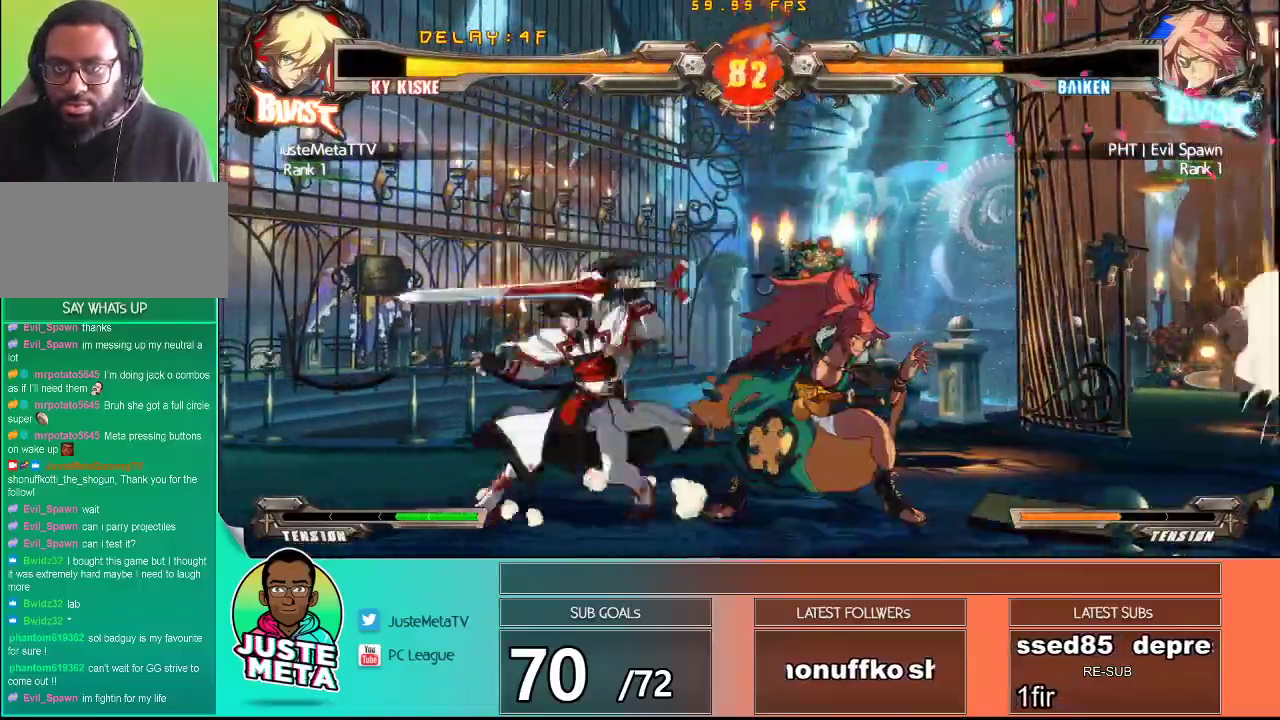
{"dt_ms": 500, "buttons": ["SQUARE"], "left_stick": "center", "events": [[67, "left_stick", "left"], [117, "left_stick", "center"], [167, "SQUARE", "down"], [167, "left_stick", "down-right"], [250, "SQUARE", "up"], [317, "SQUARE", "down"], [317, "left_stick", "right"], [383, "SQUARE", "up"], [450, "SQUARE", "down"], [450, "left_stick", "center"]]}
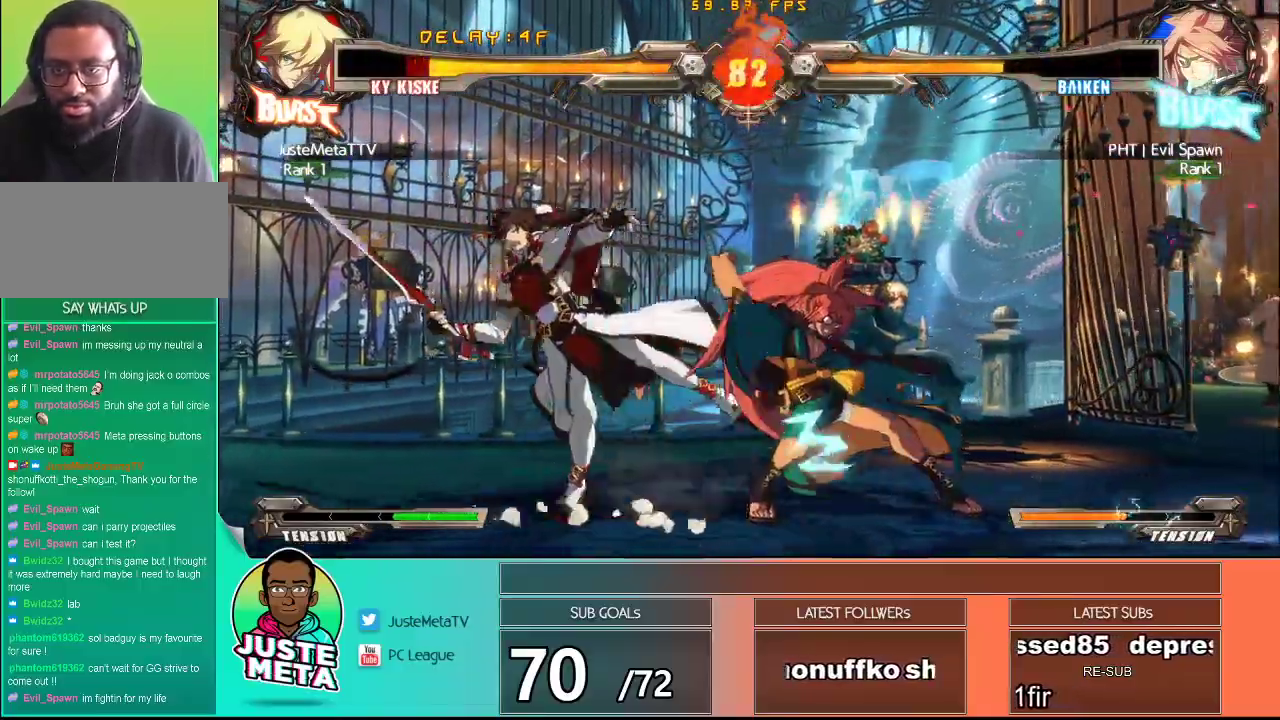
{"dt_ms": 1000, "buttons": [], "left_stick": "center"}
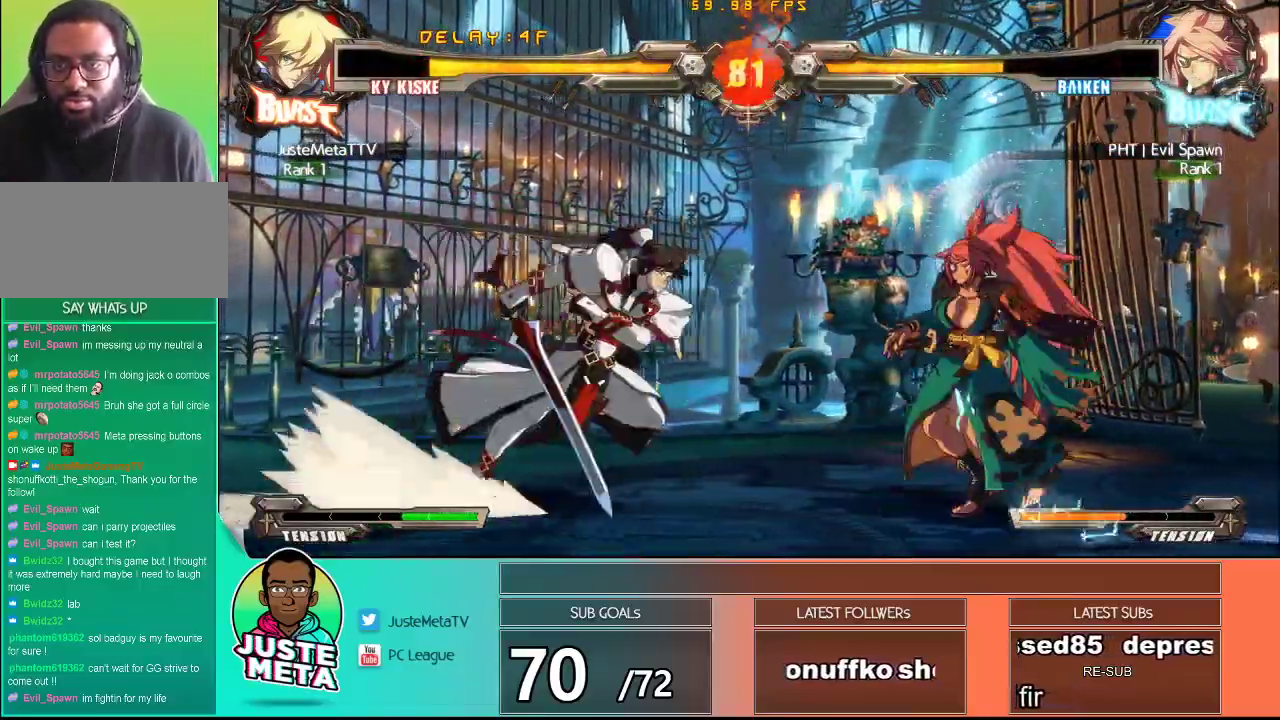
{"dt_ms": 500, "buttons": ["SQUARE"], "left_stick": "center", "events": [[17, "left_stick", "right"], [100, "left_stick", "down"], [150, "SQUARE", "down"], [183, "left_stick", "left"], [233, "SQUARE", "up"], [250, "left_stick", "center"], [283, "SQUARE", "down"], [383, "SQUARE", "up"], [433, "SQUARE", "down"]]}
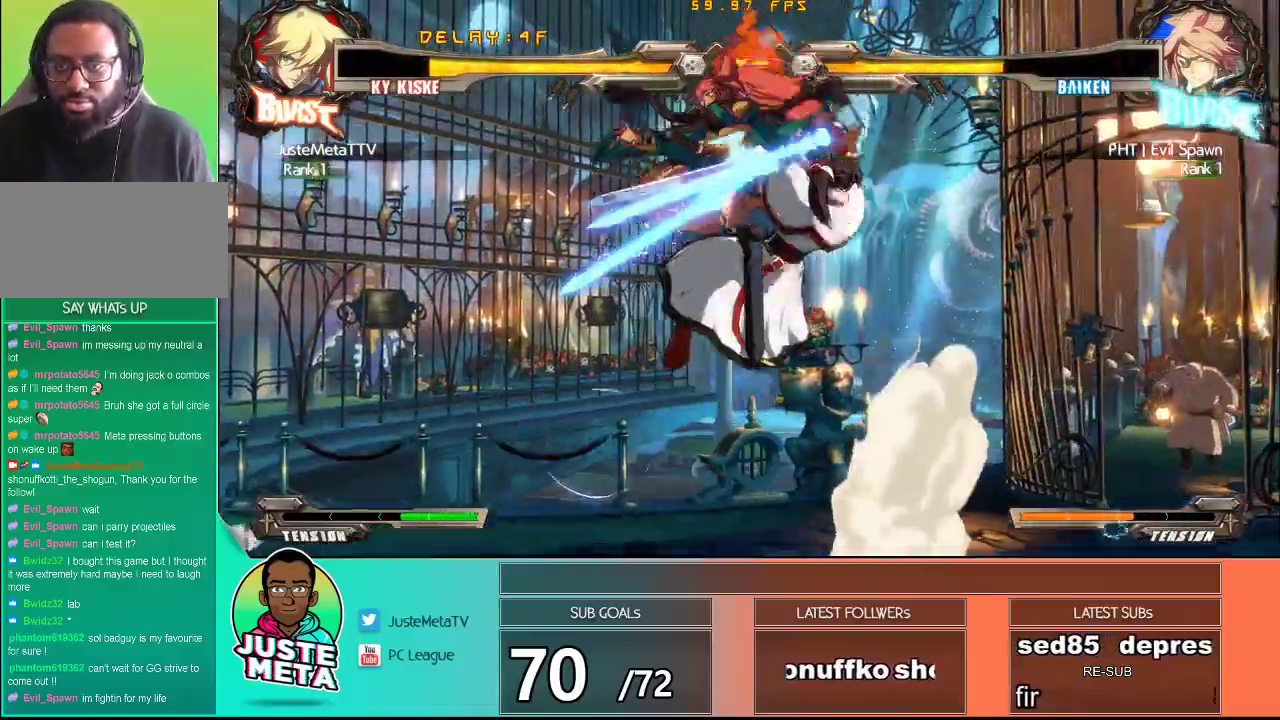
{"dt_ms": 500, "buttons": [], "left_stick": "down-right", "events": [[17, "SQUARE", "up"], [317, "left_stick", "right"], [400, "left_stick", "center"], [483, "left_stick", "down-right"]]}
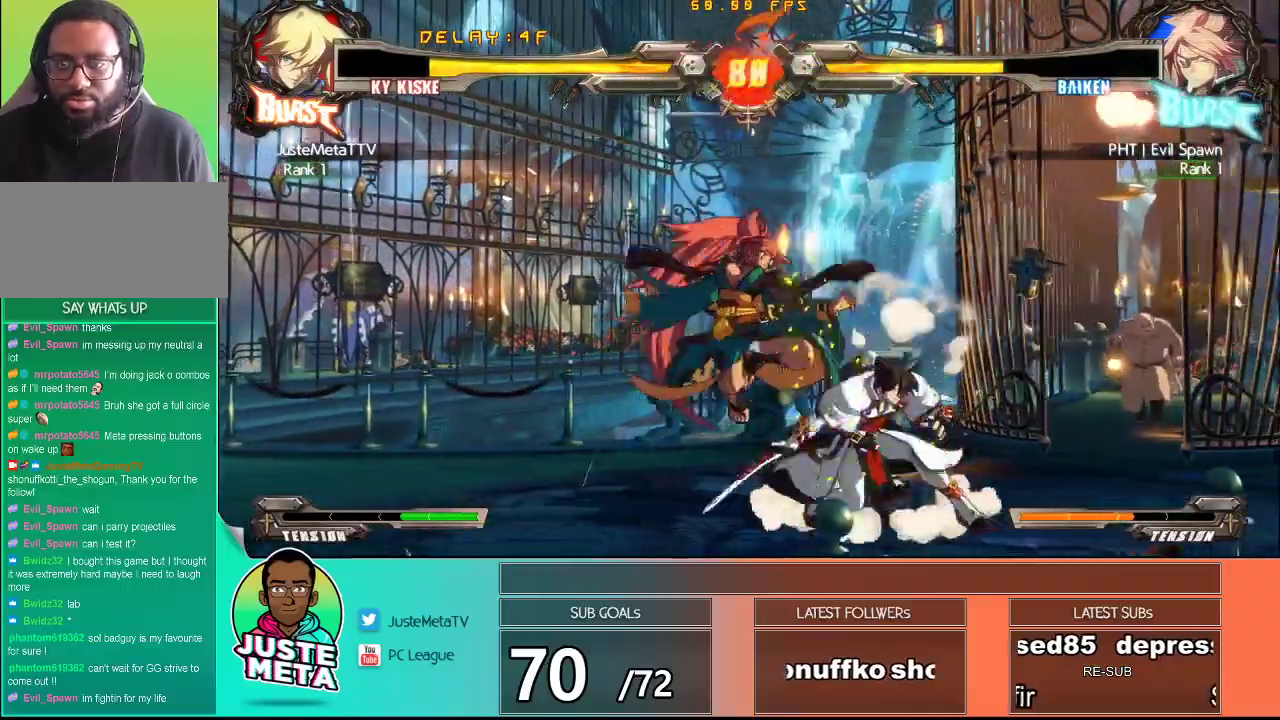
{"dt_ms": 1000, "buttons": [], "left_stick": "right"}
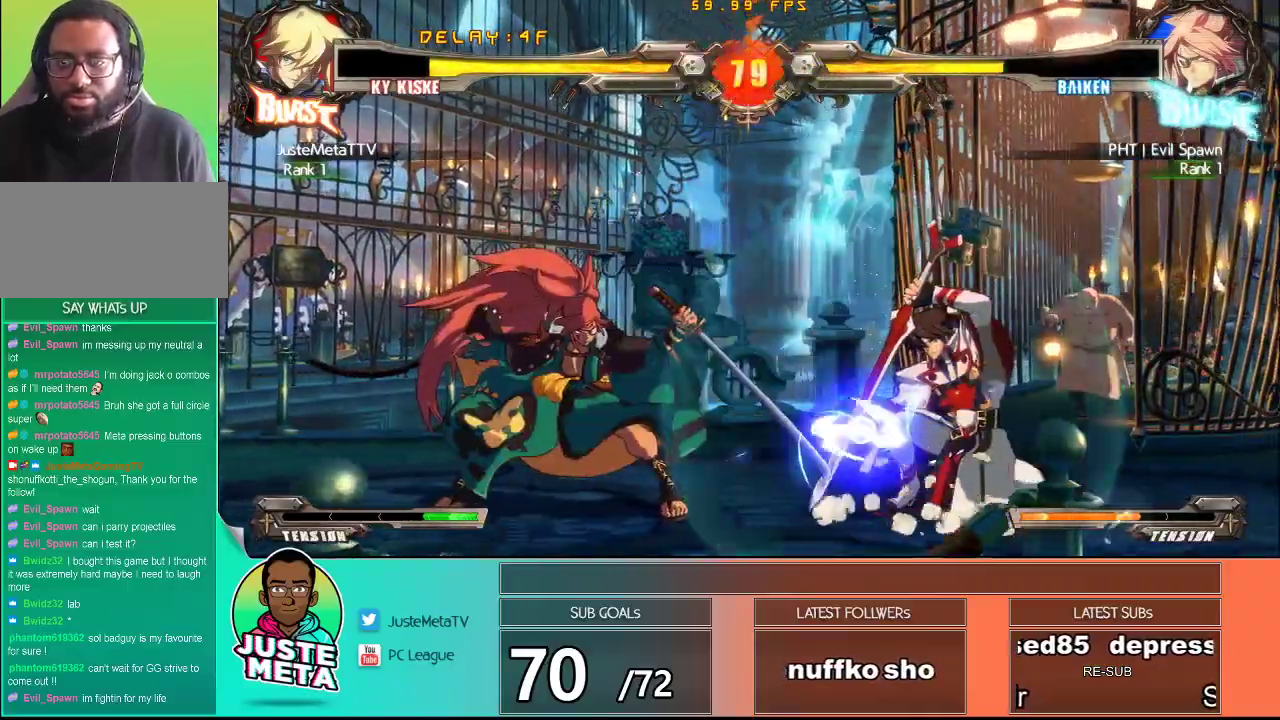
{"dt_ms": 500, "buttons": [], "left_stick": "down", "events": [[17, "SQUARE", "down"], [67, "SQUARE", "up"], [83, "left_stick", "center"], [167, "SQUARE", "down"], [233, "SQUARE", "up"], [500, "left_stick", "down"]]}
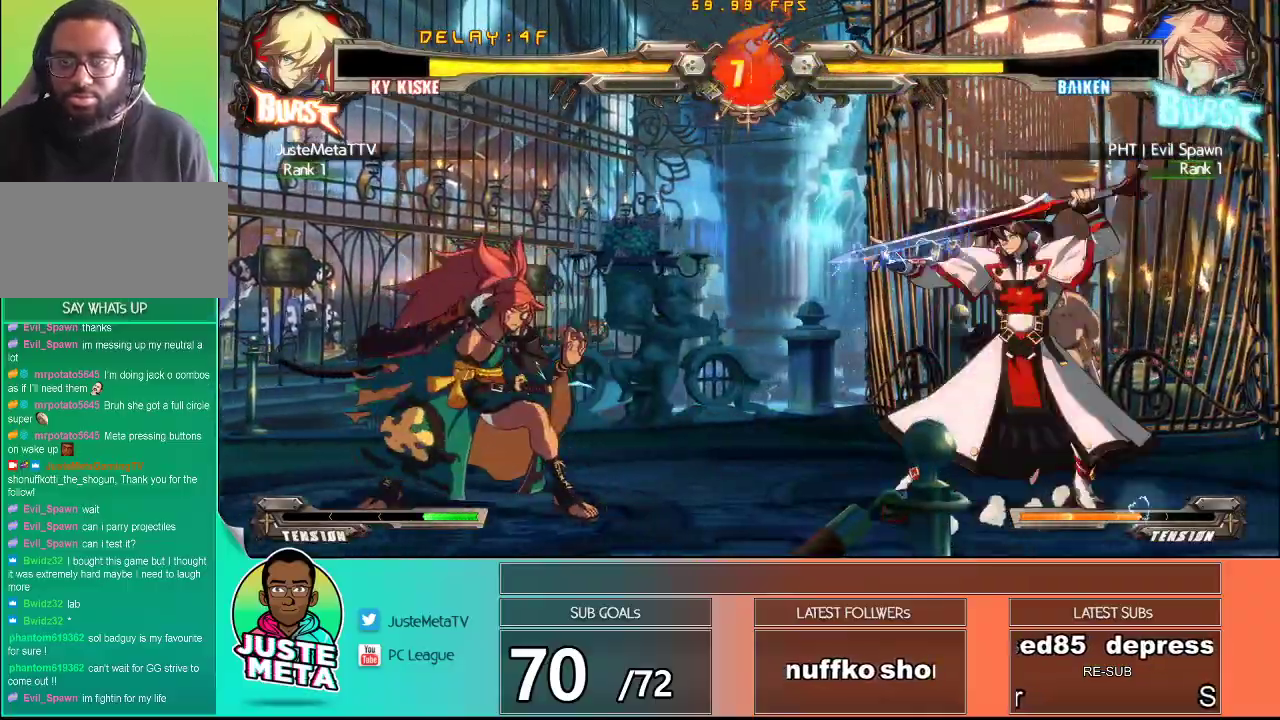
{"dt_ms": 500, "buttons": [], "left_stick": "center", "events": [[183, "left_stick", "right"], [217, "SQUARE", "down"], [300, "SQUARE", "up"], [317, "left_stick", "center"]]}
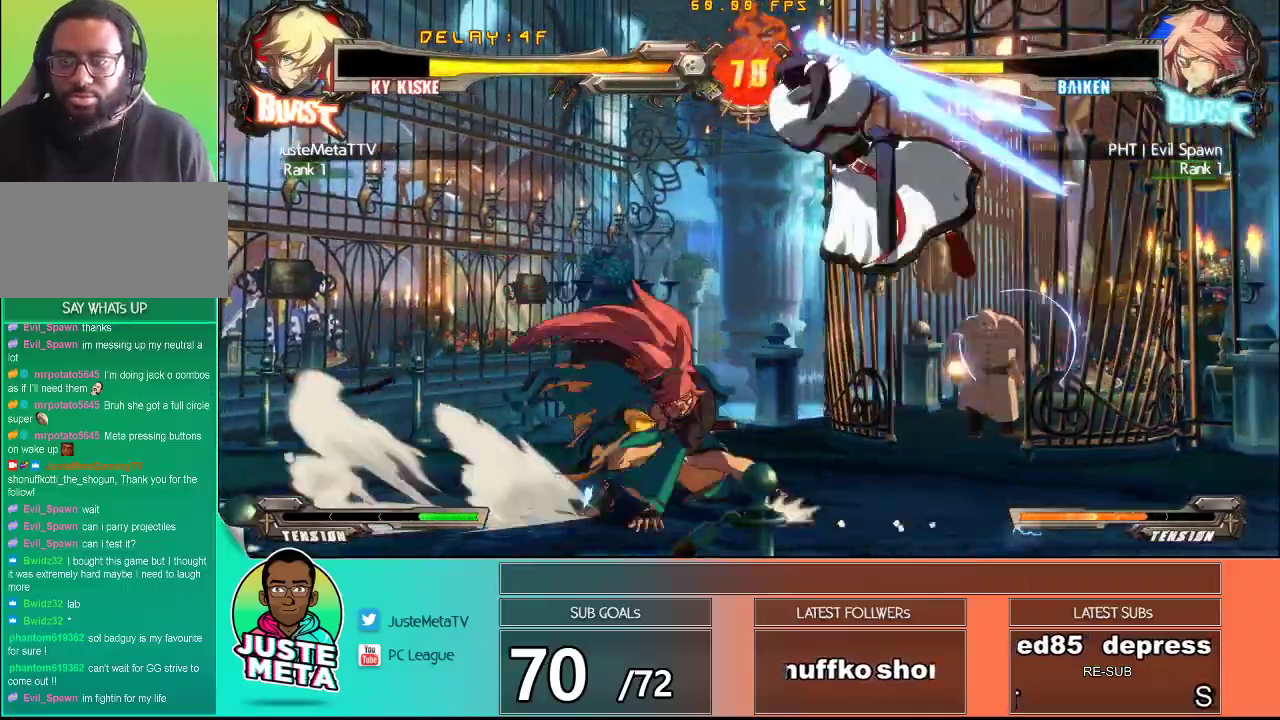
{"dt_ms": 500, "buttons": [], "left_stick": "center", "events": []}
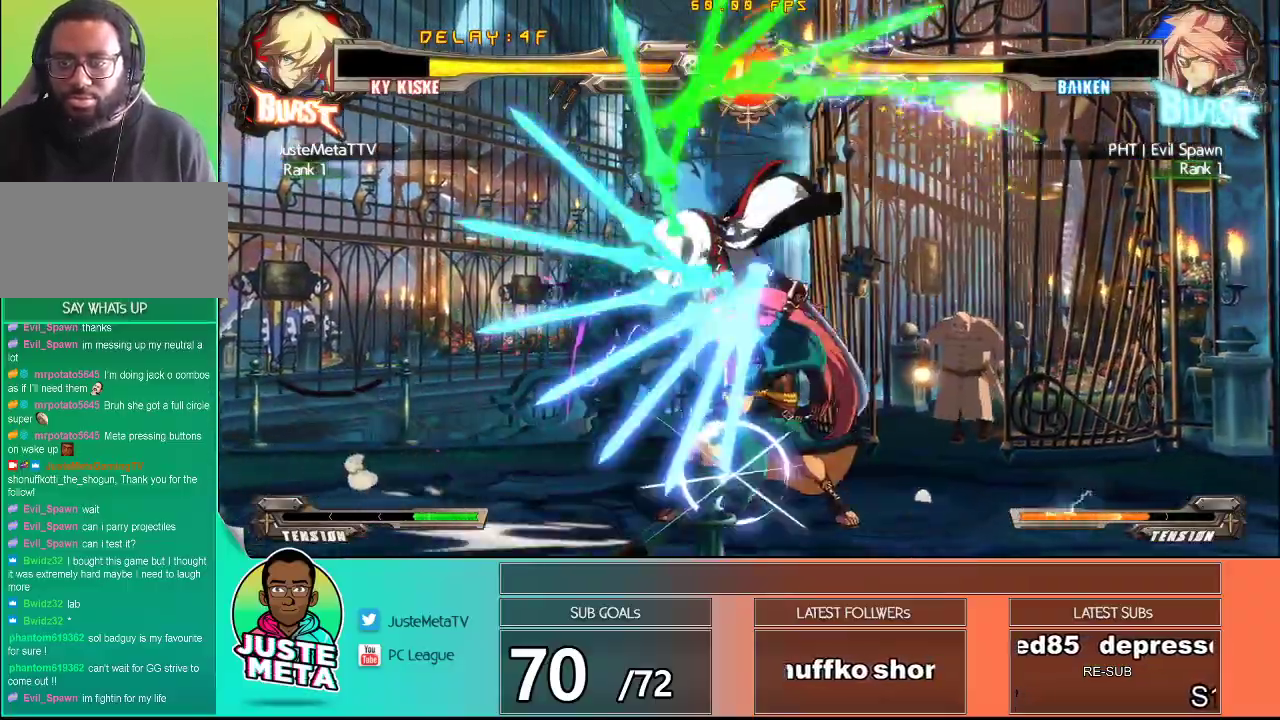
{"dt_ms": 1000, "buttons": ["CROSS", "SQUARE"], "left_stick": "up-left"}
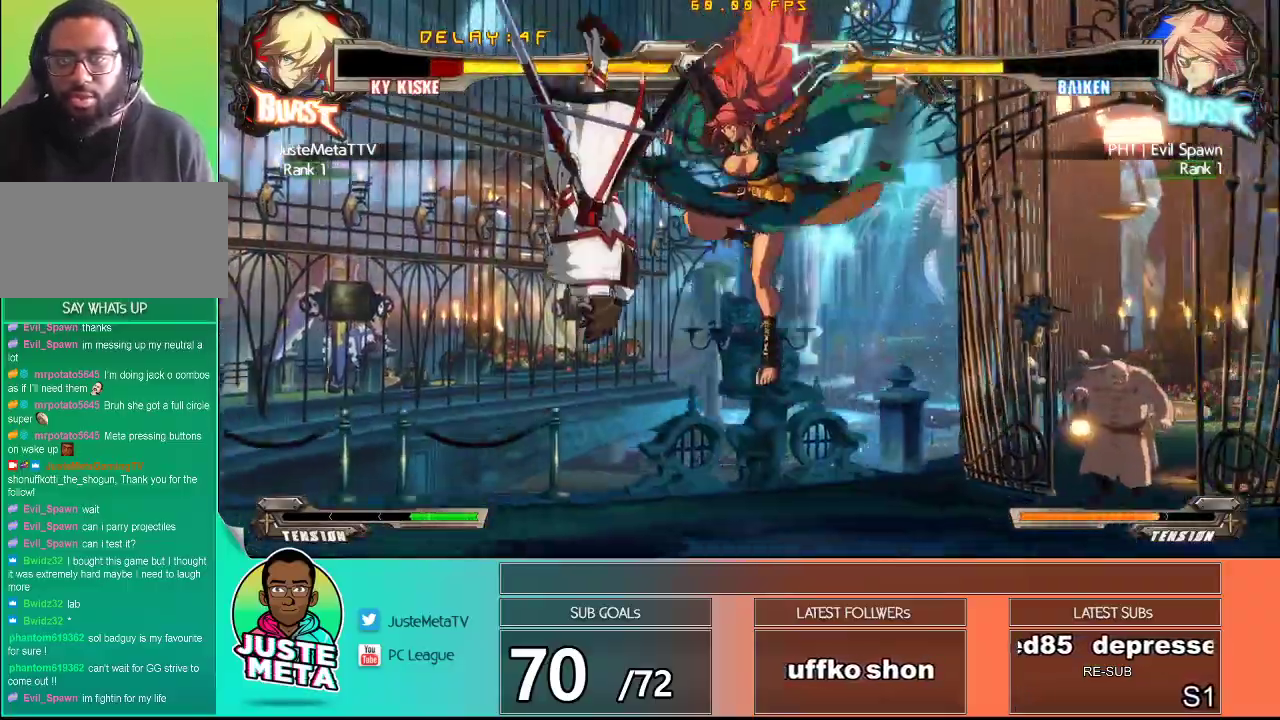
{"dt_ms": 500, "buttons": [], "left_stick": "center", "events": [[83, "SQUARE", "up"], [183, "SQUARE", "down"], [283, "SQUARE", "up"], [300, "left_stick", "center"], [333, "SQUARE", "down"], [367, "left_stick", "left"], [467, "SQUARE", "up"], [483, "left_stick", "center"], [500, "CROSS", "up"]]}
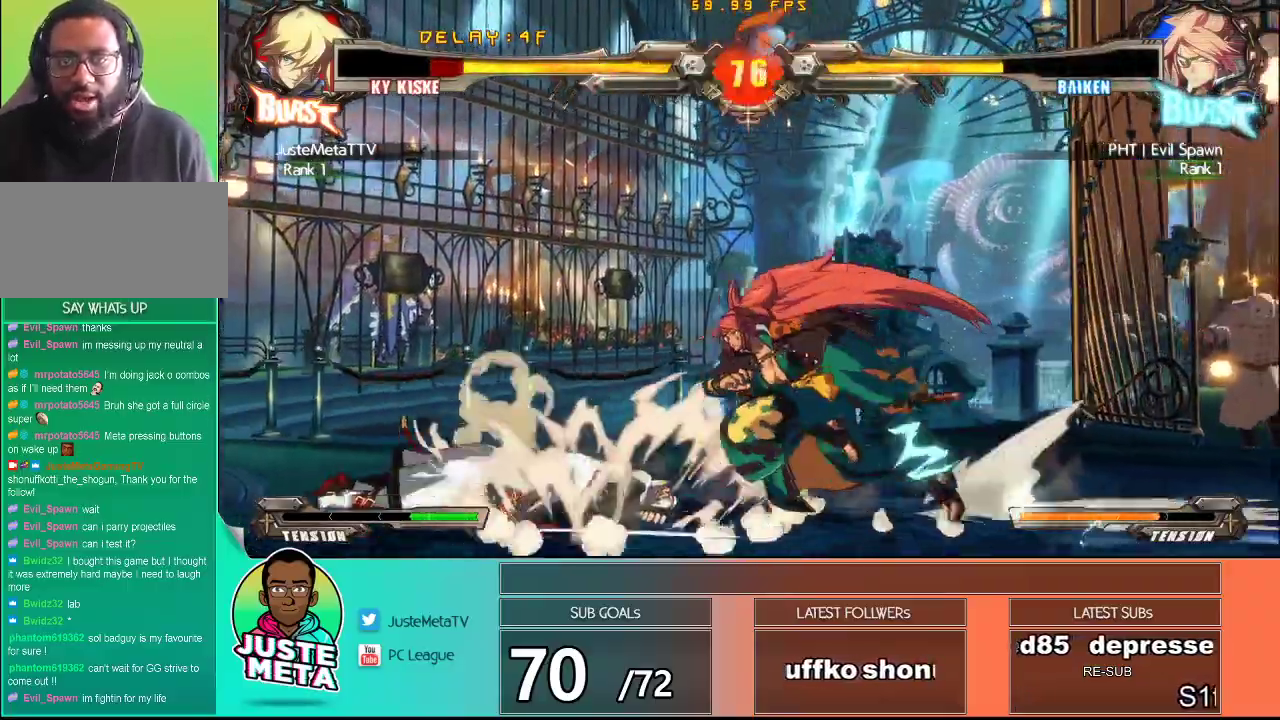
{"dt_ms": 500, "buttons": ["CROSS", "SQUARE"], "left_stick": "down-left", "events": [[33, "CROSS", "down"], [67, "SQUARE", "down"], [67, "left_stick", "left"], [133, "SQUARE", "up"], [133, "left_stick", "center"], [167, "CROSS", "up"], [233, "CROSS", "down"], [233, "SQUARE", "down"], [267, "left_stick", "left"], [383, "left_stick", "down-left"]]}
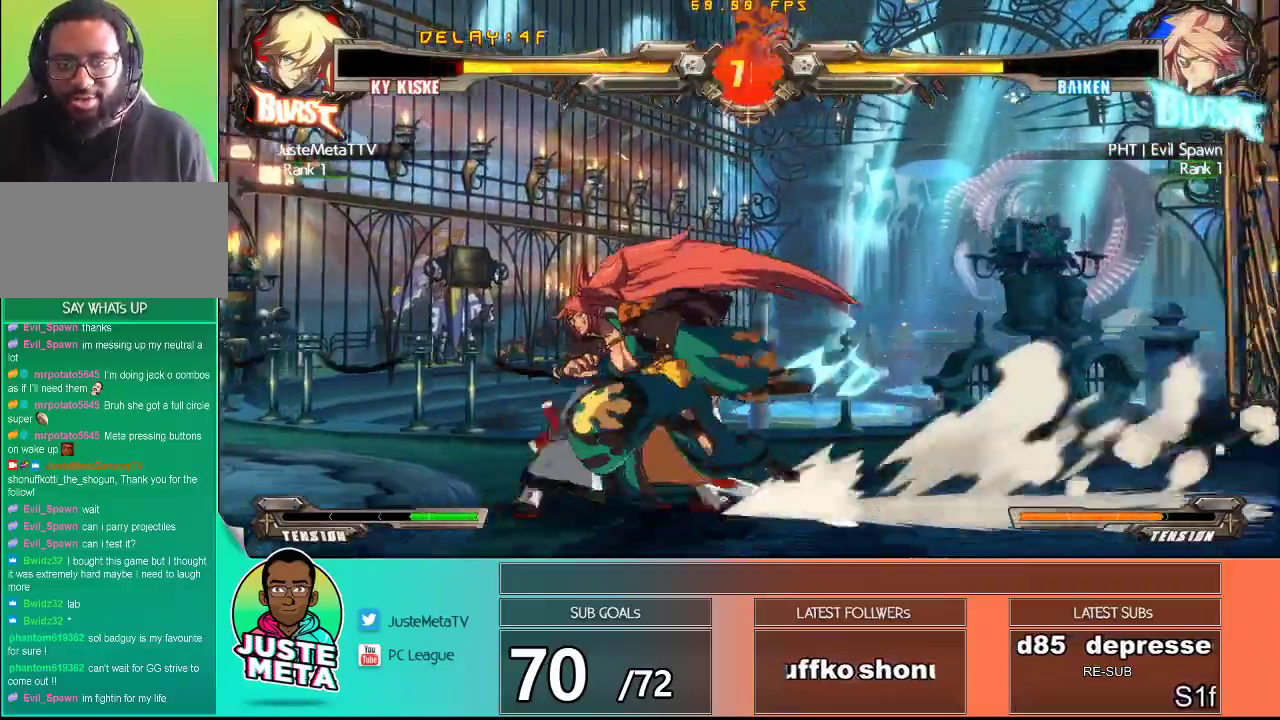
{"dt_ms": 1000, "buttons": [], "left_stick": "down"}
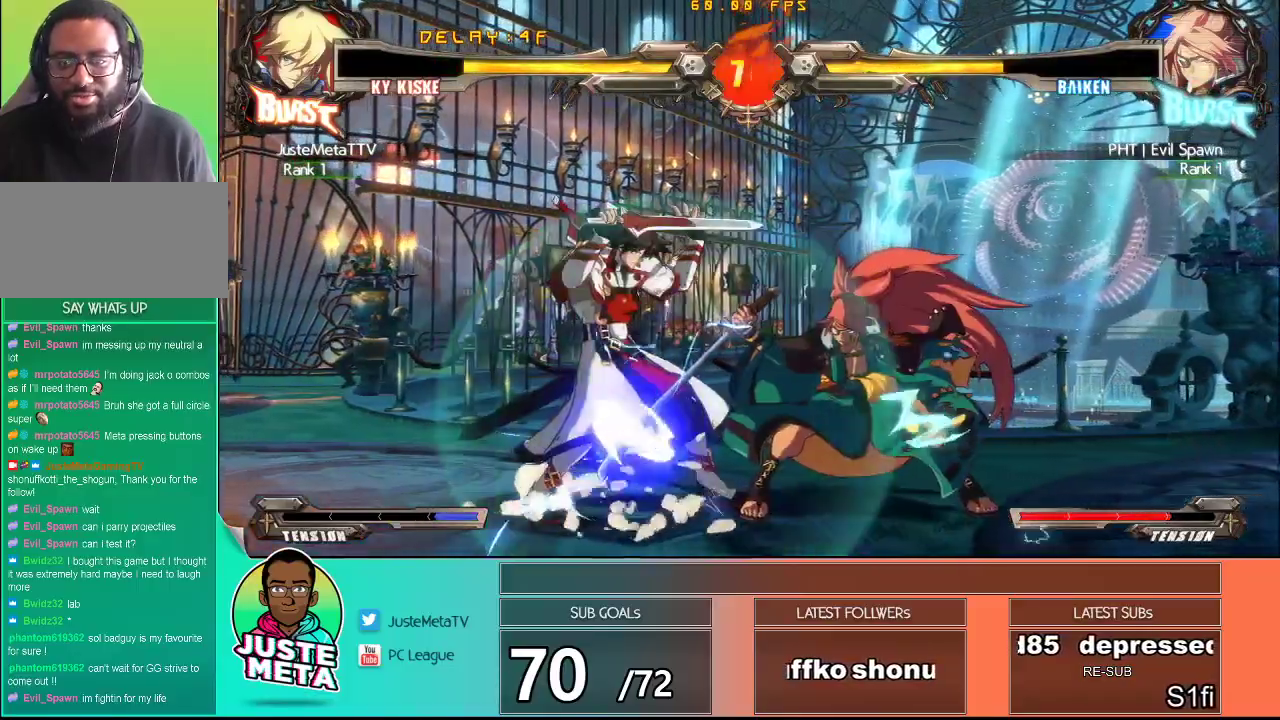
{"dt_ms": 500, "buttons": [], "left_stick": "center", "events": [[83, "TRIANGLE", "down"], [83, "left_stick", "right"], [133, "TRIANGLE", "up"], [183, "left_stick", "center"], [233, "TRIANGLE", "down"], [283, "TRIANGLE", "up"], [383, "TRIANGLE", "down"], [450, "TRIANGLE", "up"]]}
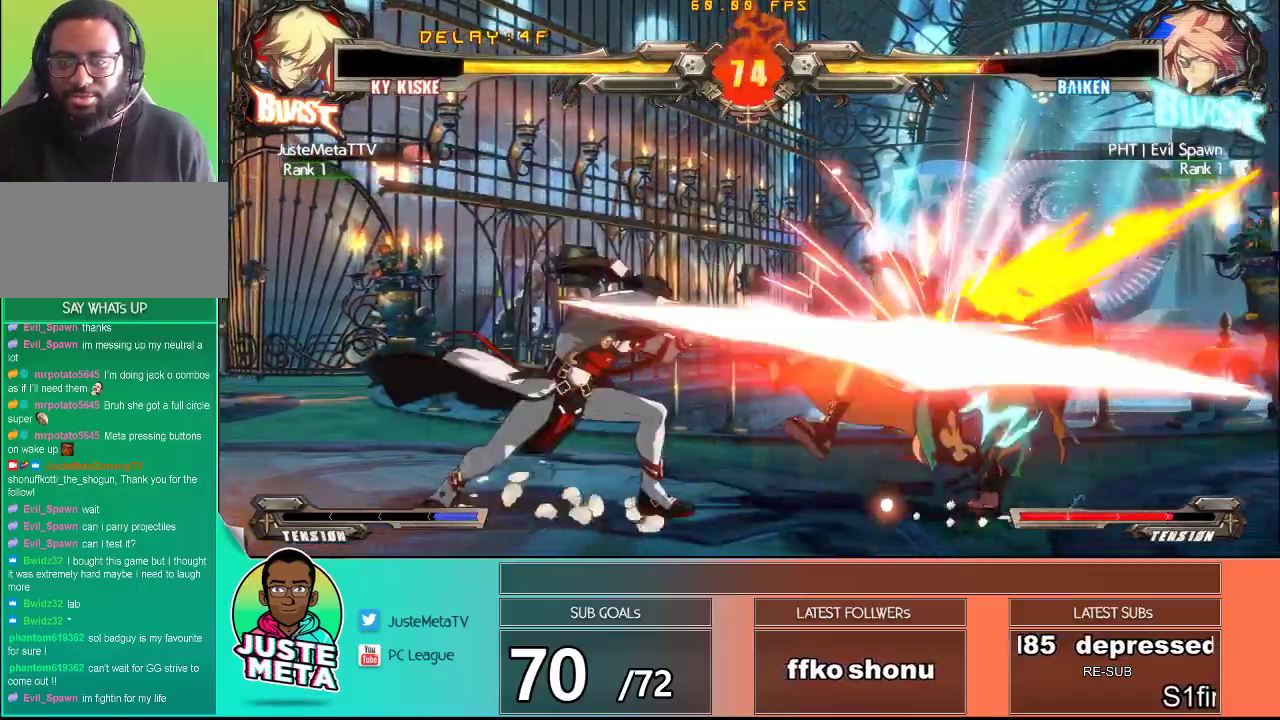
{"dt_ms": 500, "buttons": [], "left_stick": "center", "events": [[17, "TRIANGLE", "down"], [83, "left_stick", "down"], [100, "TRIANGLE", "up"], [200, "left_stick", "right"], [250, "TRIANGLE", "down"], [250, "left_stick", "up"], [267, "TRIANGLE", "up"], [300, "left_stick", "center"]]}
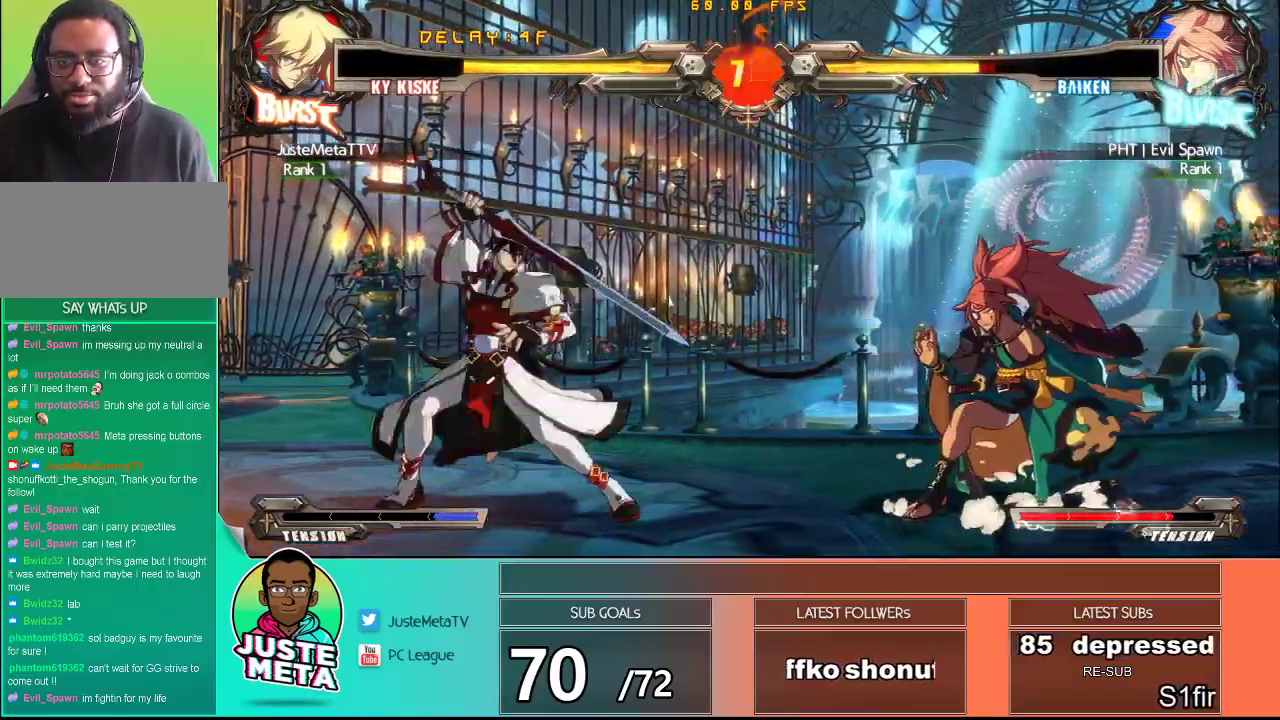
{"dt_ms": 500, "buttons": [], "left_stick": "center", "events": [[283, "left_stick", "right"], [417, "TRIANGLE", "down"], [433, "left_stick", "center"], [500, "TRIANGLE", "up"]]}
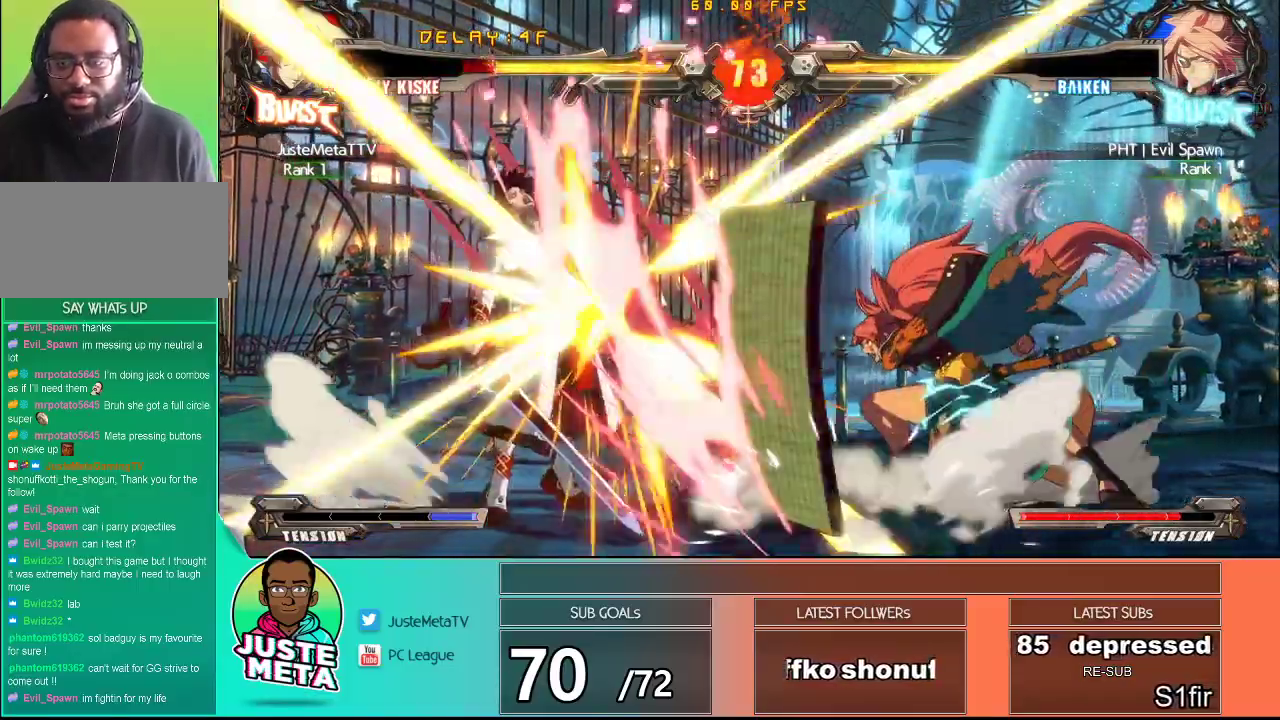
{"dt_ms": 500, "buttons": ["CROSS"], "left_stick": "center", "events": [[33, "left_stick", "down"], [133, "TRIANGLE", "down"], [217, "TRIANGLE", "up"], [233, "left_stick", "center"], [283, "left_stick", "left"], [333, "CROSS", "down"], [333, "SQUARE", "down"], [500, "SQUARE", "up"], [500, "left_stick", "center"]]}
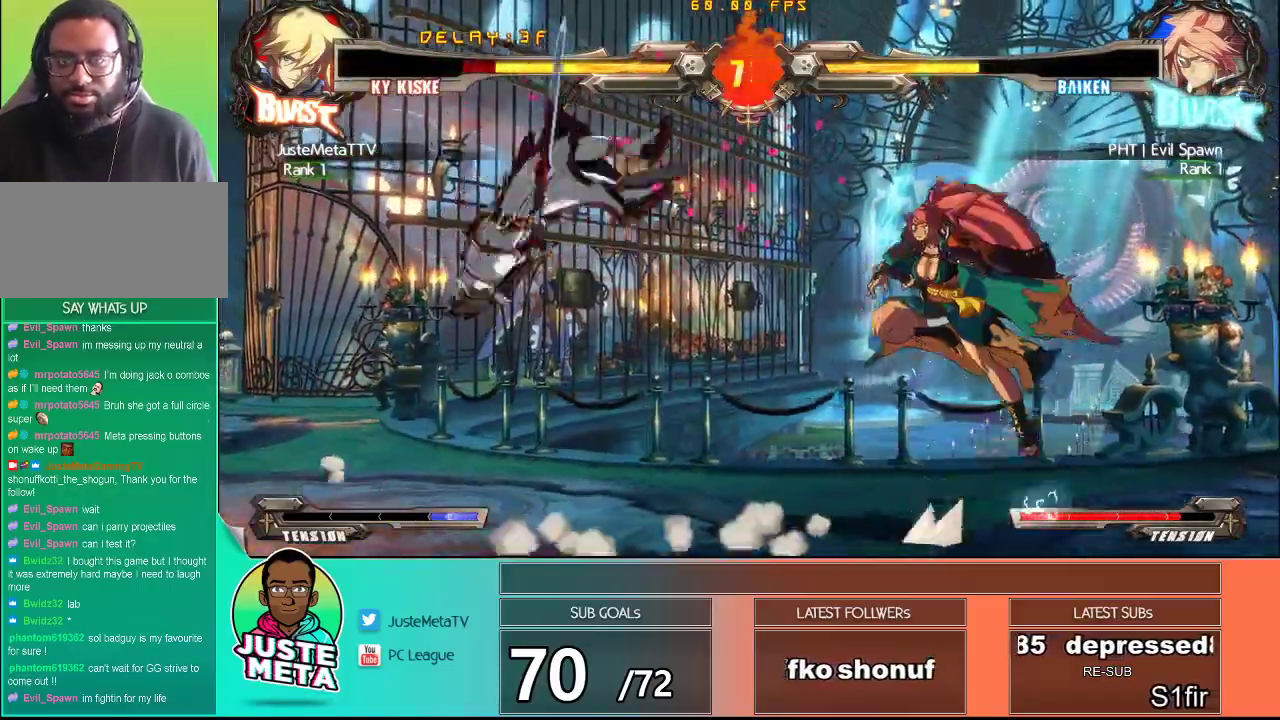
{"dt_ms": 500, "buttons": ["CROSS", "SQUARE"], "left_stick": "down", "events": [[33, "CROSS", "up"], [83, "CROSS", "down"], [83, "left_stick", "up-left"], [100, "SQUARE", "down"], [450, "left_stick", "down"]]}
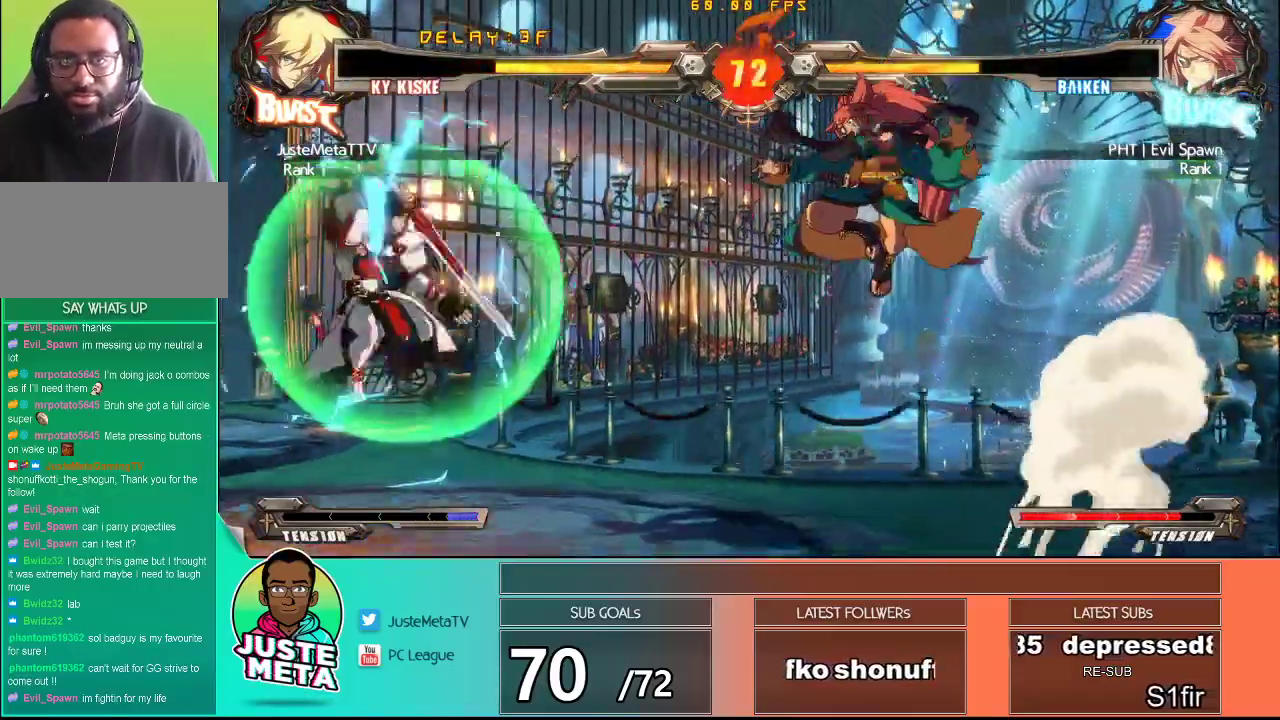
{"dt_ms": 500, "buttons": [], "left_stick": "down", "events": [[233, "CROSS", "up"], [233, "SQUARE", "up"], [283, "left_stick", "center"], [383, "TRIANGLE", "down"], [467, "TRIANGLE", "up"], [467, "left_stick", "down"]]}